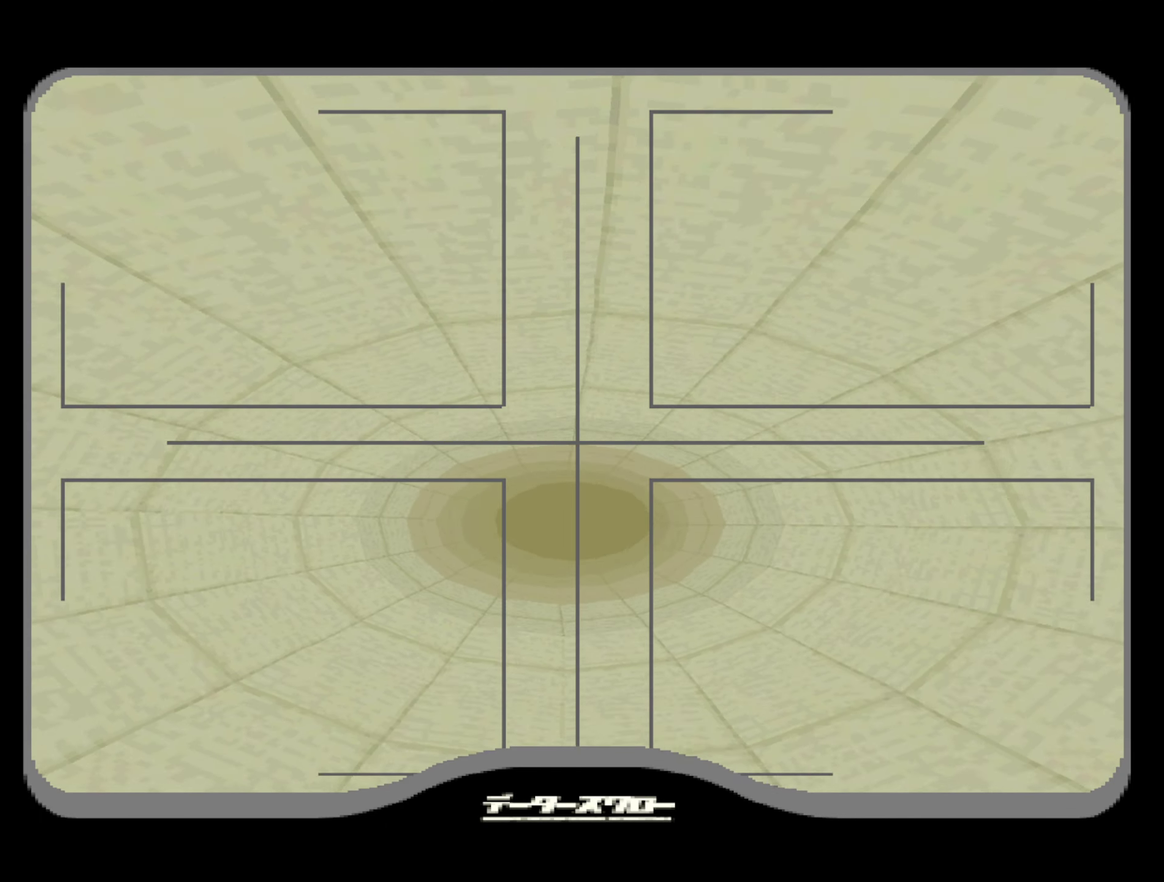
Gameplay with a controller (Xbox layout); each line is a JSON object with the inputs held at the frame after it. "events" lists button and stick changes between this image and that frame as [ms after this image, input, new state], when the widget could be followed in between. Not read: L3 R3.
{"buttons": ["START"], "left_stick": "center", "right_stick": "center", "events": [[17, "START", "down"], [100, "START", "up"], [183, "START", "down"], [250, "START", "up"], [350, "START", "down"], [400, "START", "up"], [483, "START", "down"]]}
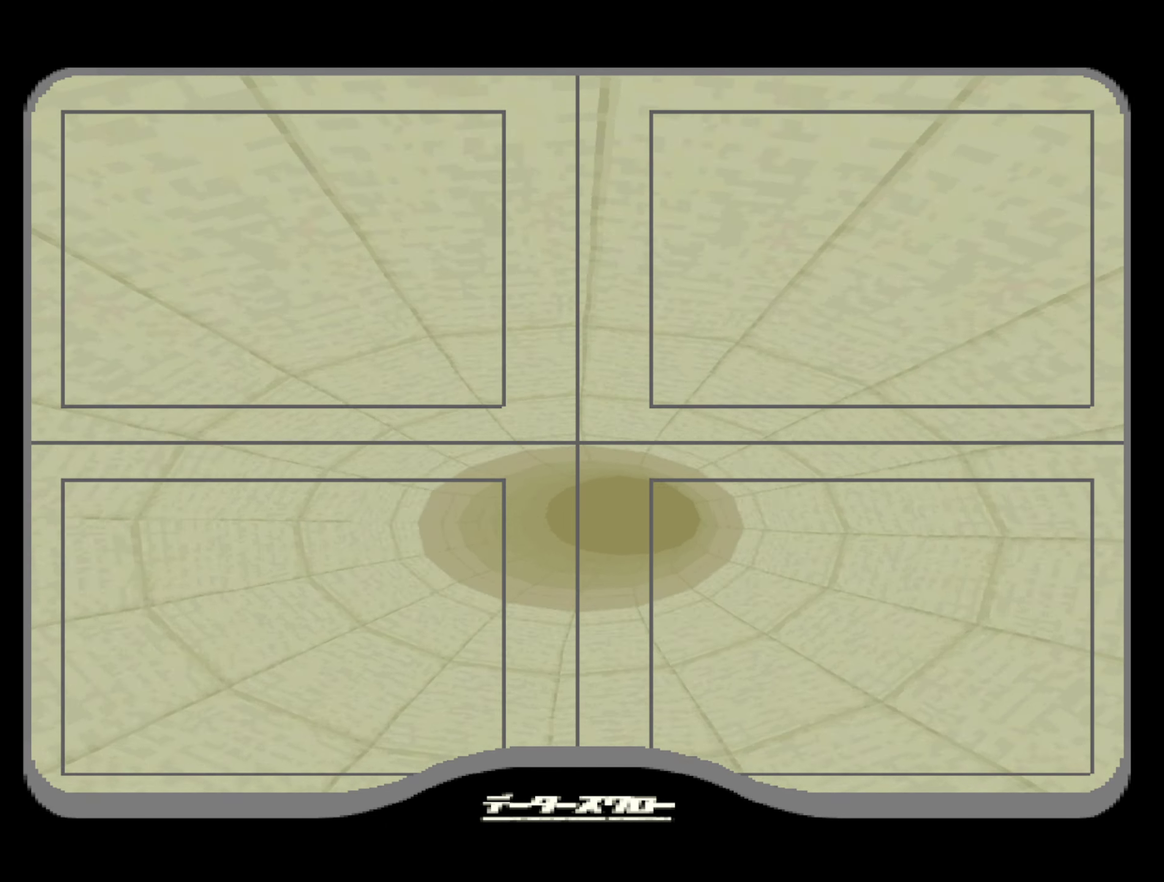
{"buttons": [], "left_stick": "center", "right_stick": "center", "events": [[50, "START", "up"], [134, "START", "down"], [200, "START", "up"], [284, "START", "down"], [350, "START", "up"], [450, "START", "down"], [500, "START", "up"]]}
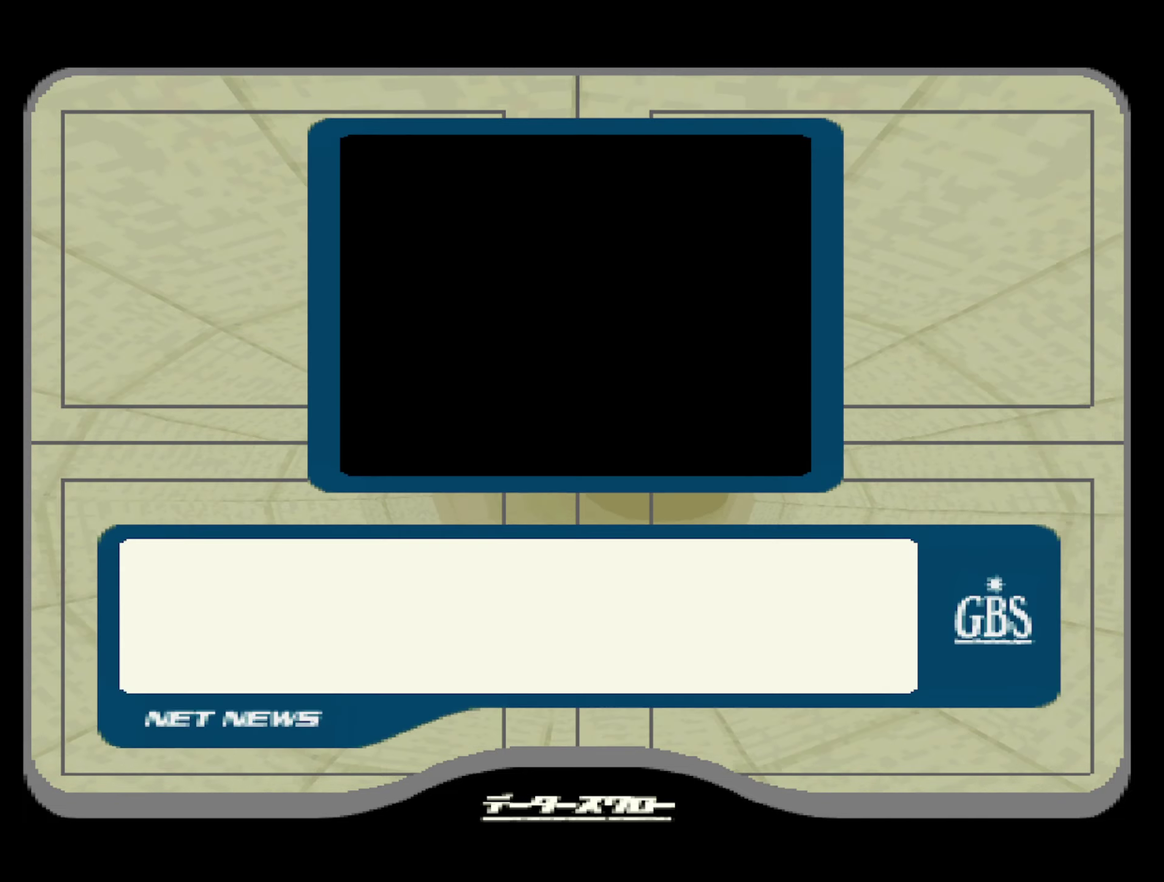
{"buttons": [], "left_stick": "center", "right_stick": "center", "events": [[117, "START", "down"], [167, "START", "up"], [267, "START", "down"], [334, "START", "up"], [417, "START", "down"], [500, "START", "up"]]}
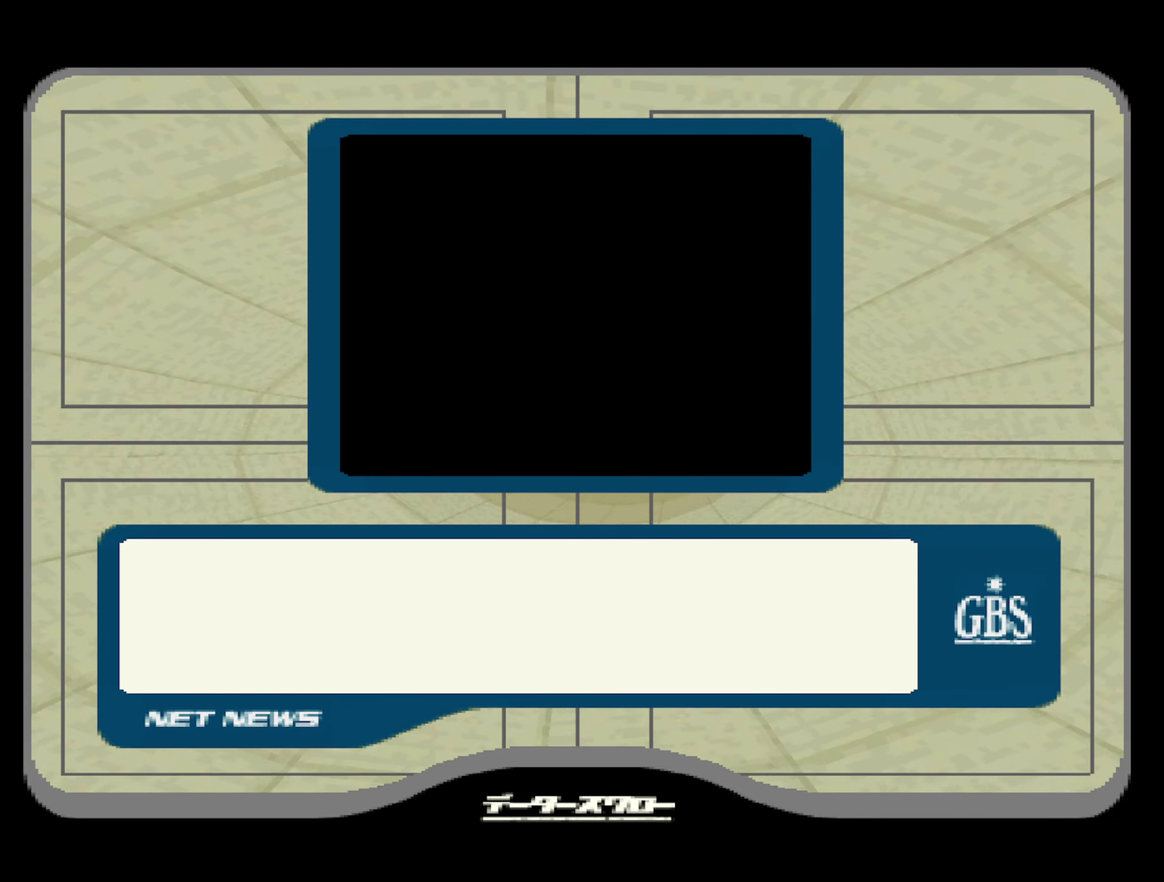
{"buttons": [], "left_stick": "center", "right_stick": "center", "events": [[84, "START", "down"], [150, "START", "up"], [250, "START", "down"], [317, "START", "up"], [417, "START", "down"], [467, "START", "up"]]}
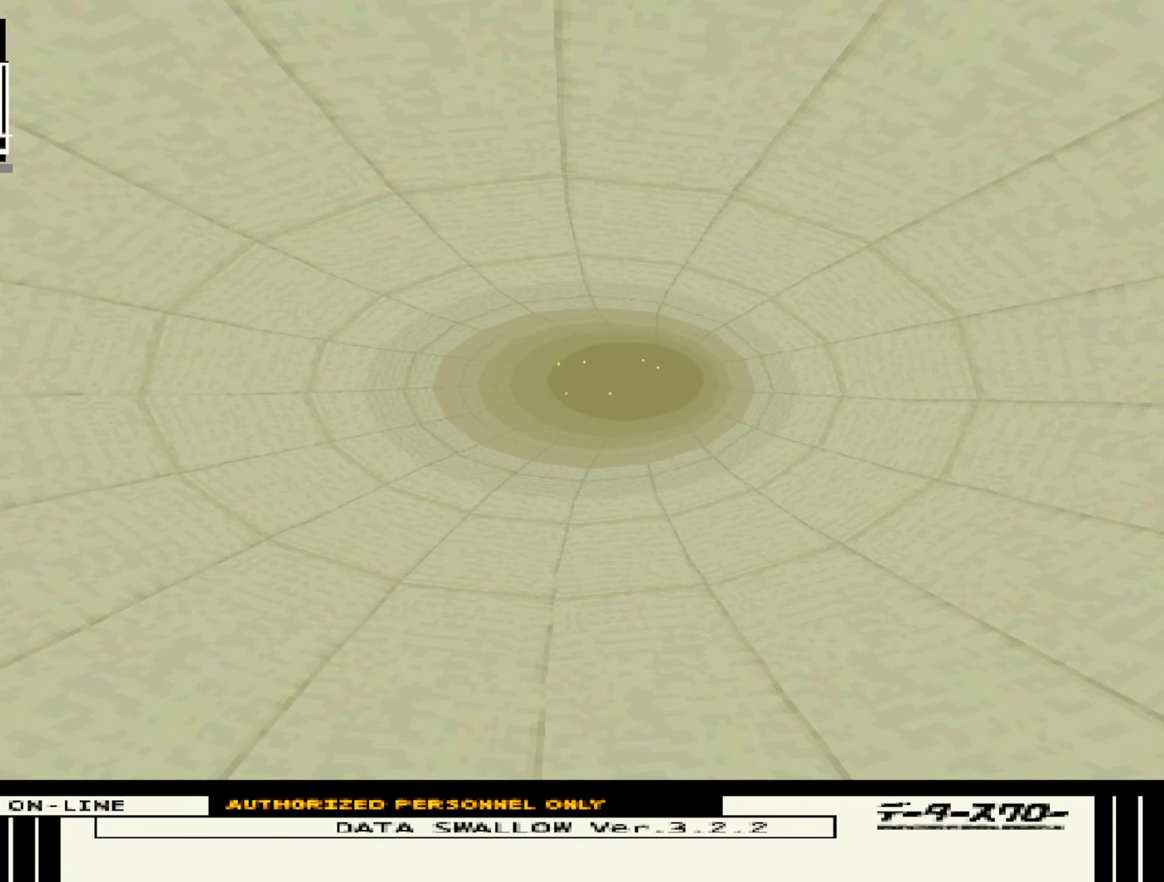
{"buttons": [], "left_stick": "center", "right_stick": "center", "events": [[67, "START", "down"], [134, "START", "up"], [234, "START", "down"], [317, "START", "up"], [400, "START", "down"], [450, "START", "up"]]}
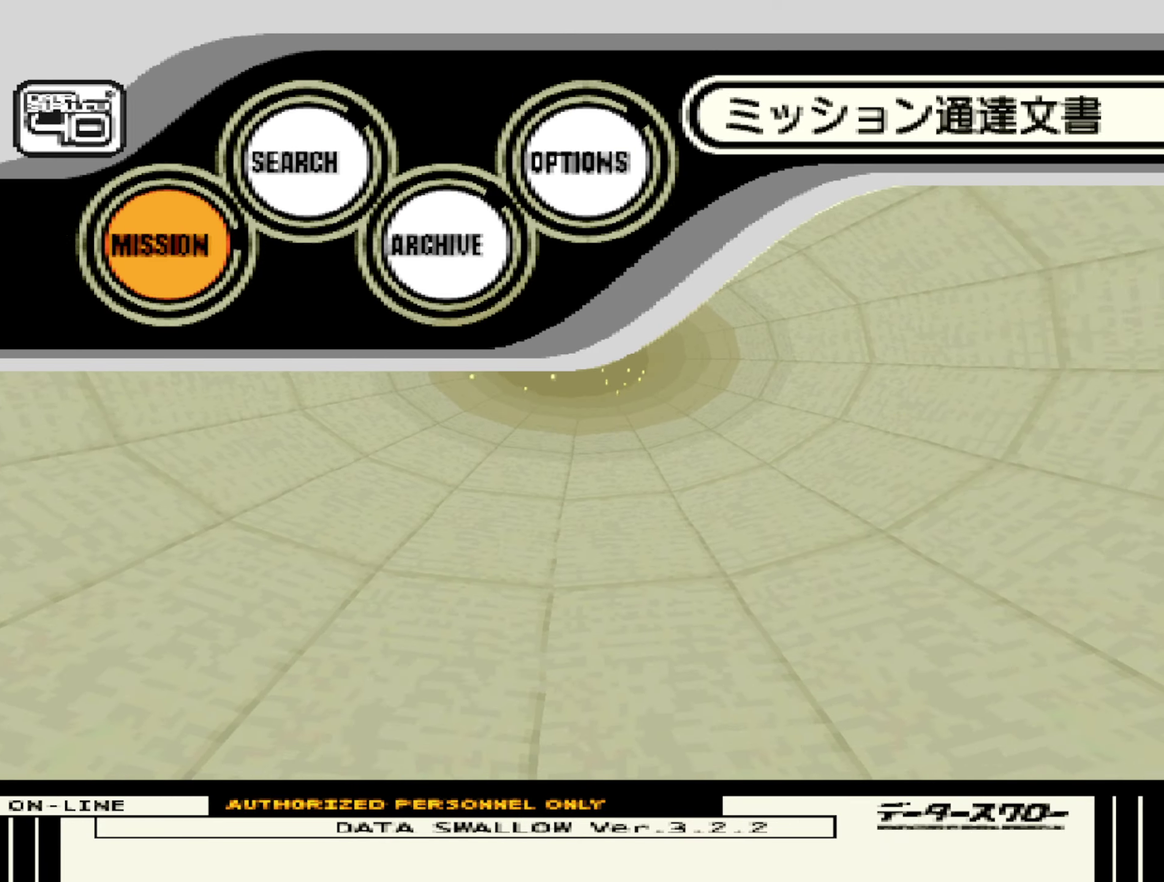
{"buttons": ["START"], "left_stick": "center", "right_stick": "center", "events": [[34, "START", "down"], [100, "START", "up"], [200, "START", "down"], [250, "START", "up"], [350, "START", "down"], [400, "START", "up"], [484, "START", "down"]]}
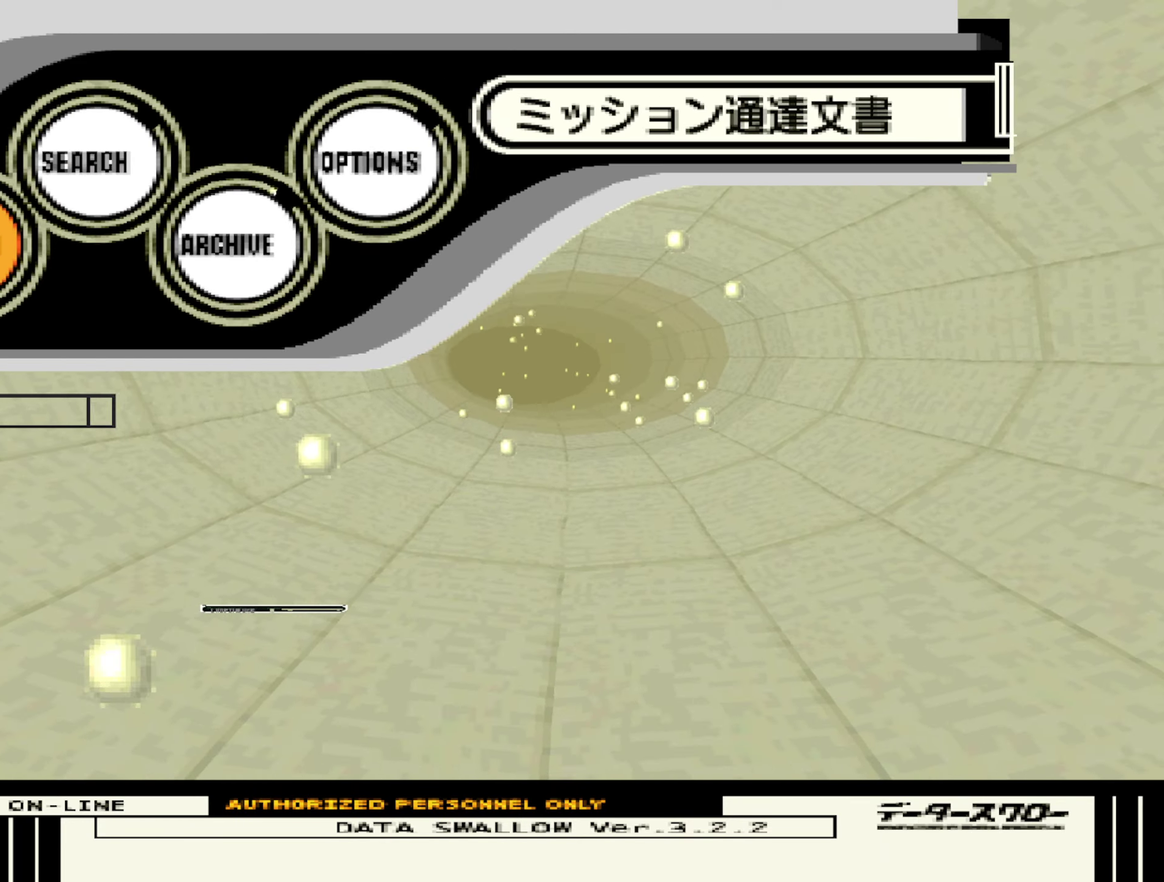
{"buttons": [], "left_stick": "center", "right_stick": "center", "events": [[50, "START", "up"], [117, "START", "down"], [184, "START", "up"], [267, "START", "down"], [334, "START", "up"], [434, "START", "down"], [484, "START", "up"]]}
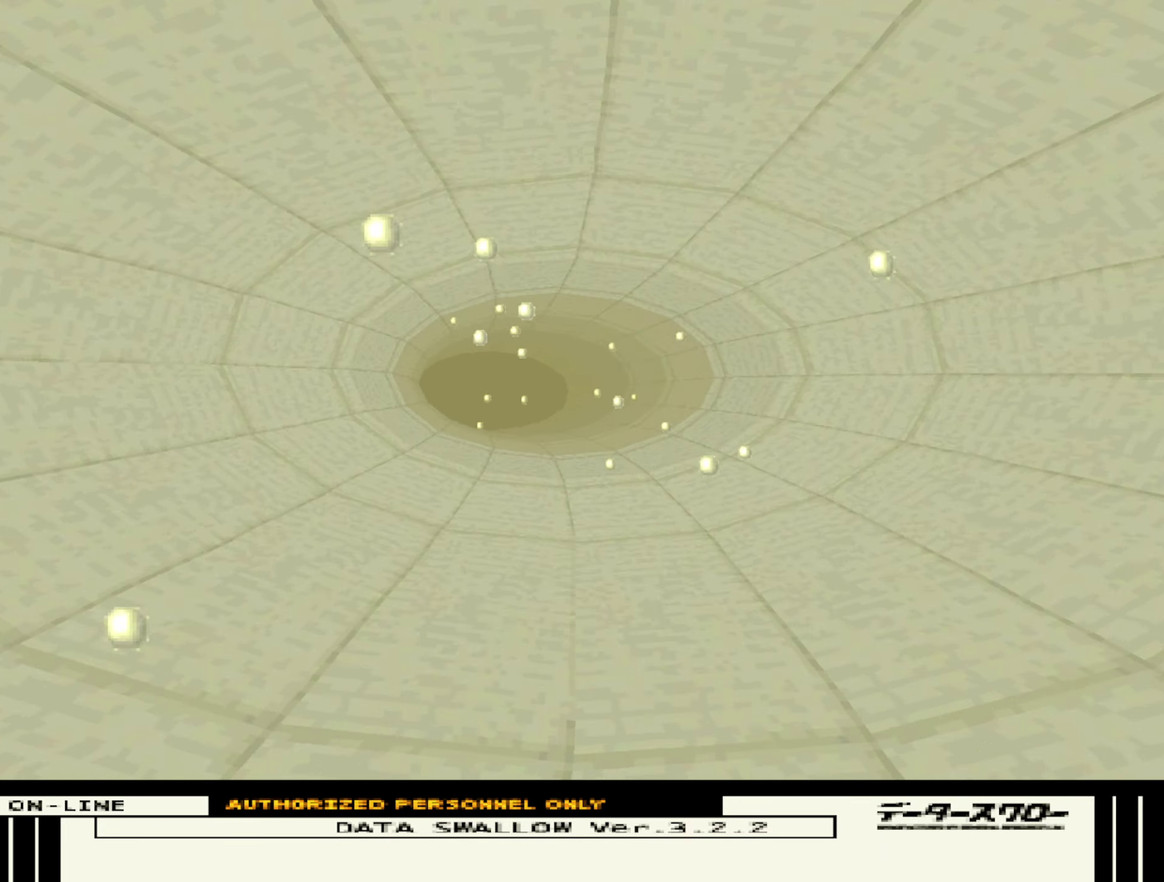
{"buttons": [], "left_stick": "center", "right_stick": "center", "events": [[67, "START", "down"], [150, "START", "up"], [234, "START", "down"], [300, "START", "up"], [400, "START", "down"], [467, "START", "up"]]}
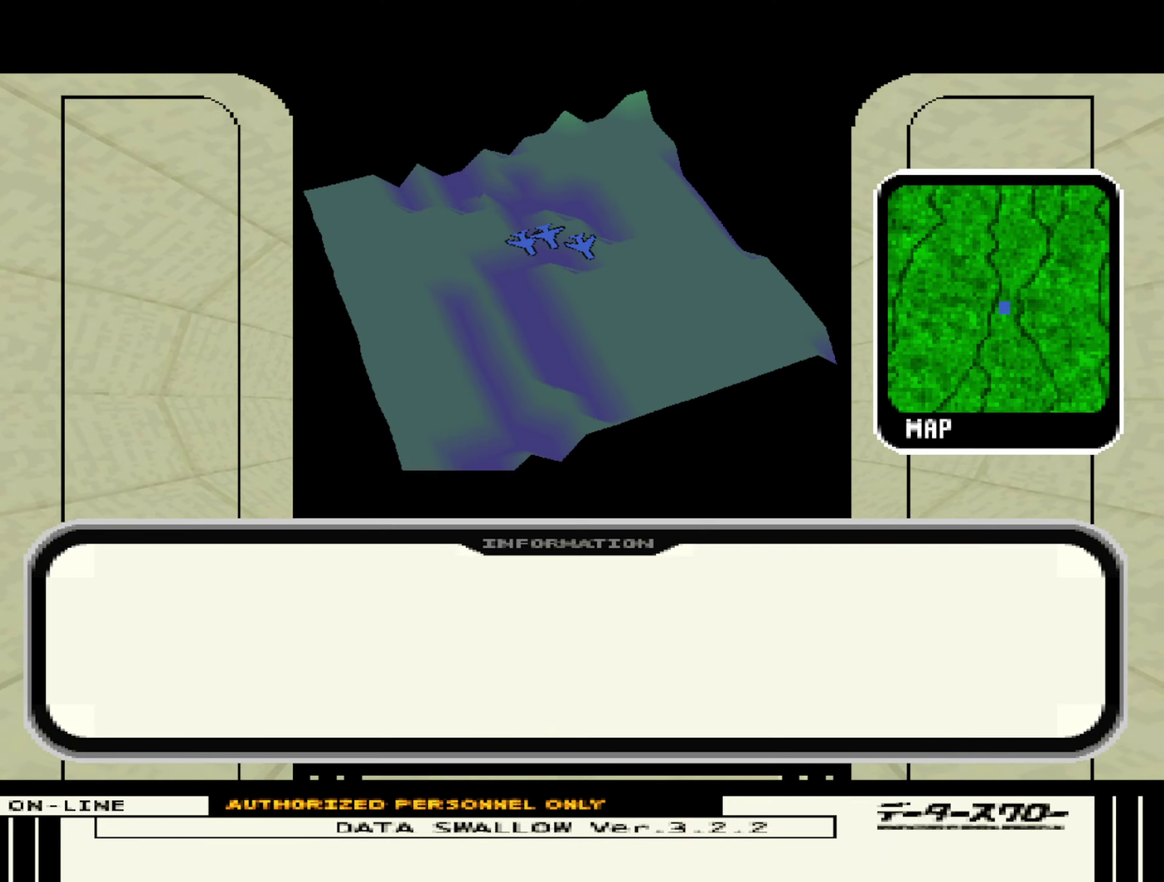
{"buttons": ["START"], "left_stick": "center", "right_stick": "center", "events": [[50, "START", "down"], [117, "START", "up"], [200, "START", "down"], [267, "START", "up"], [334, "START", "down"], [400, "START", "up"], [484, "START", "down"]]}
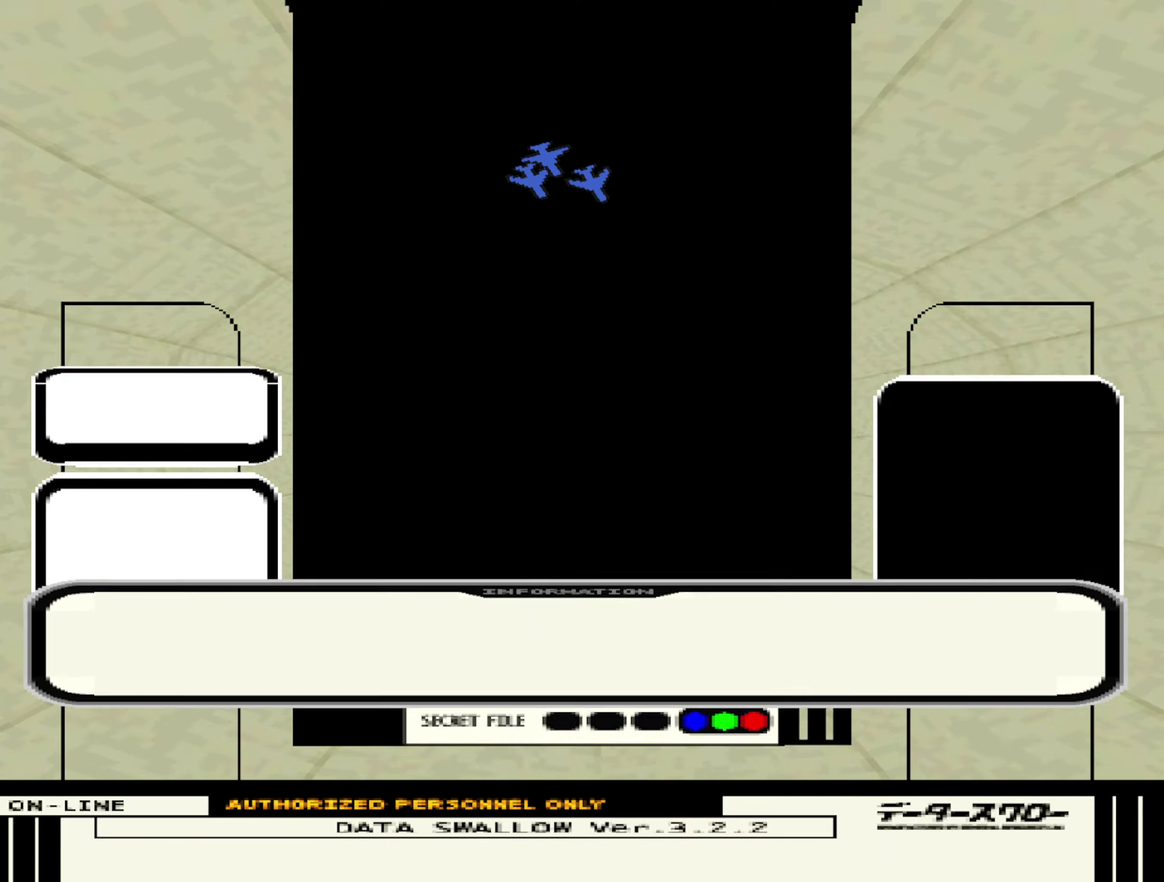
{"buttons": [], "left_stick": "center", "right_stick": "center", "events": [[50, "START", "up"], [117, "START", "down"], [184, "START", "up"], [250, "DPAD_RIGHT", "down"], [300, "DPAD_RIGHT", "up"], [384, "DPAD_RIGHT", "down"], [450, "DPAD_RIGHT", "up"]]}
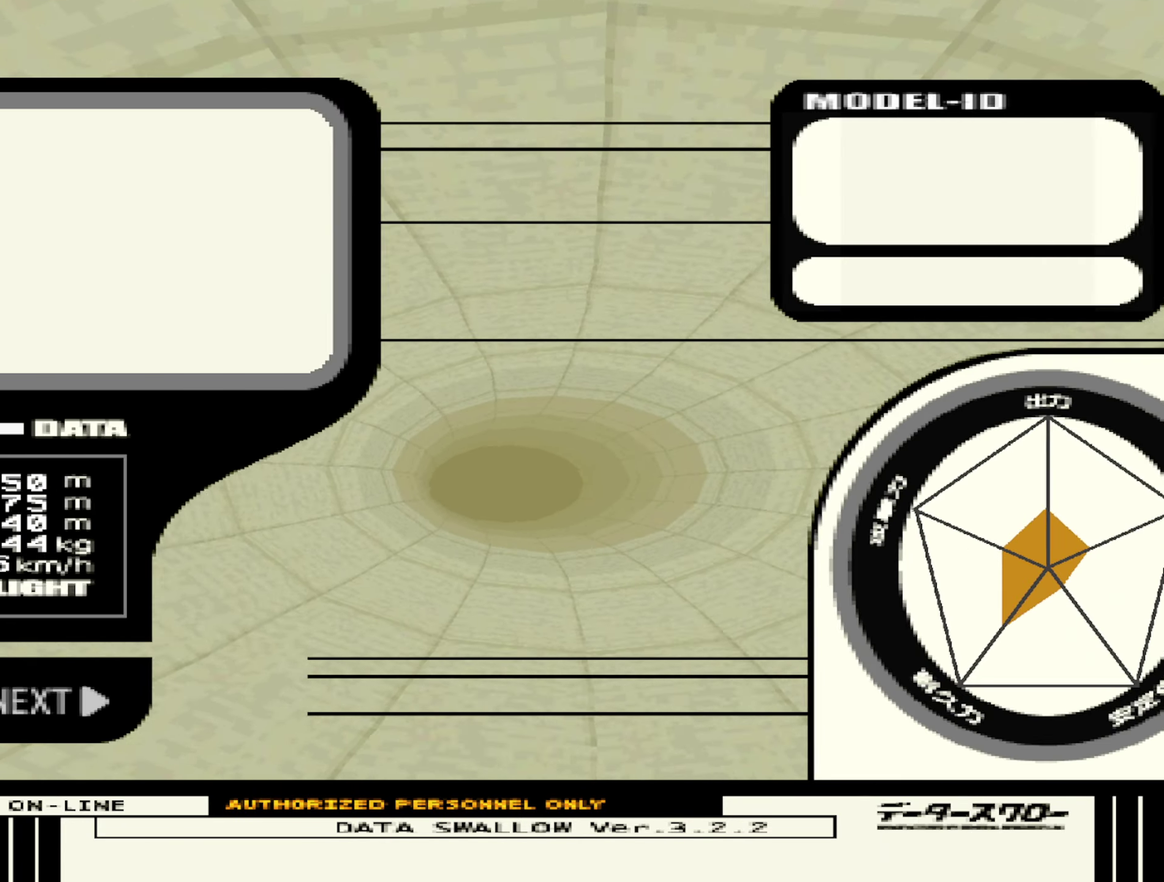
{"buttons": ["START"], "left_stick": "center", "right_stick": "center", "events": [[34, "DPAD_RIGHT", "down"], [117, "DPAD_RIGHT", "up"], [167, "DPAD_RIGHT", "down"], [250, "DPAD_RIGHT", "up"], [300, "START", "down"], [350, "START", "up"], [467, "START", "down"]]}
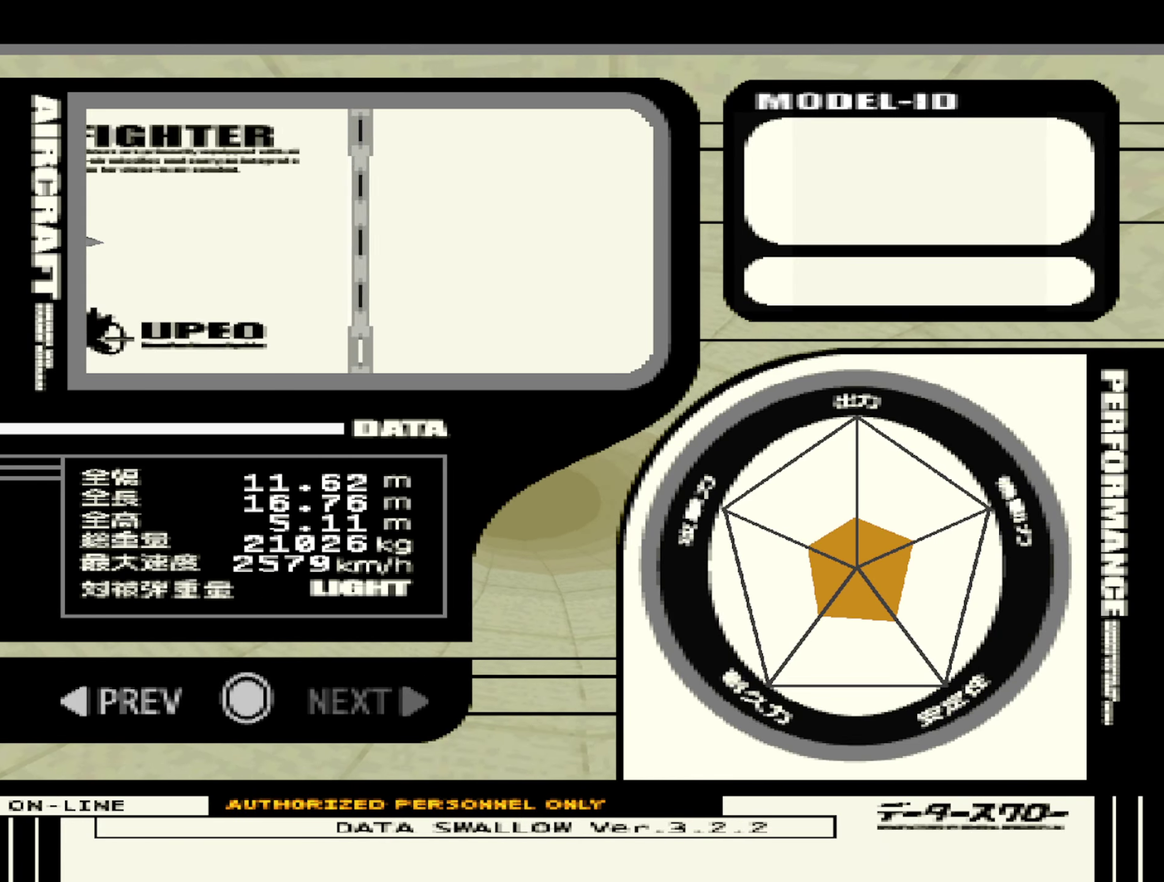
{"buttons": [], "left_stick": "center", "right_stick": "center", "events": [[17, "START", "up"], [266, "START", "down"], [333, "START", "up"], [416, "START", "down"], [483, "START", "up"]]}
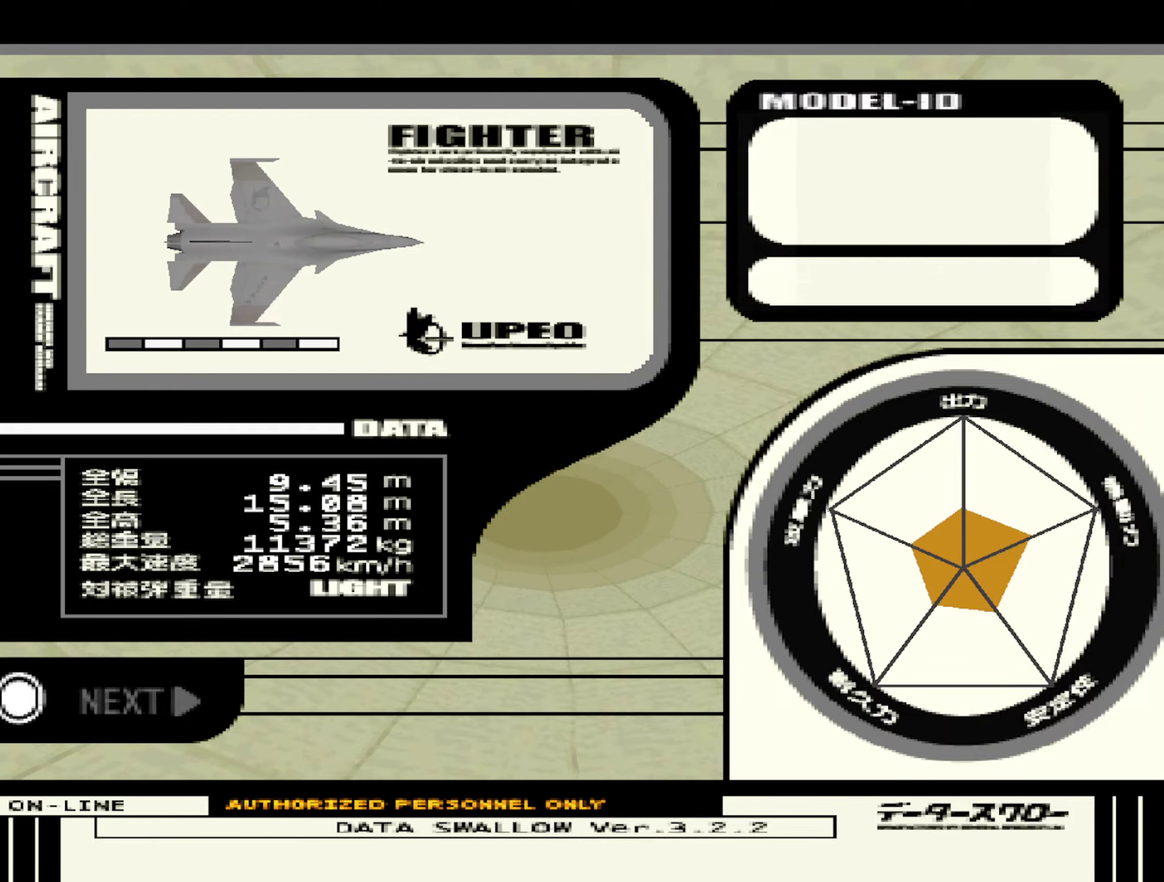
{"buttons": [], "left_stick": "center", "right_stick": "center", "events": [[66, "START", "down"], [133, "START", "up"], [233, "START", "down"], [283, "START", "up"], [366, "START", "down"], [433, "START", "up"]]}
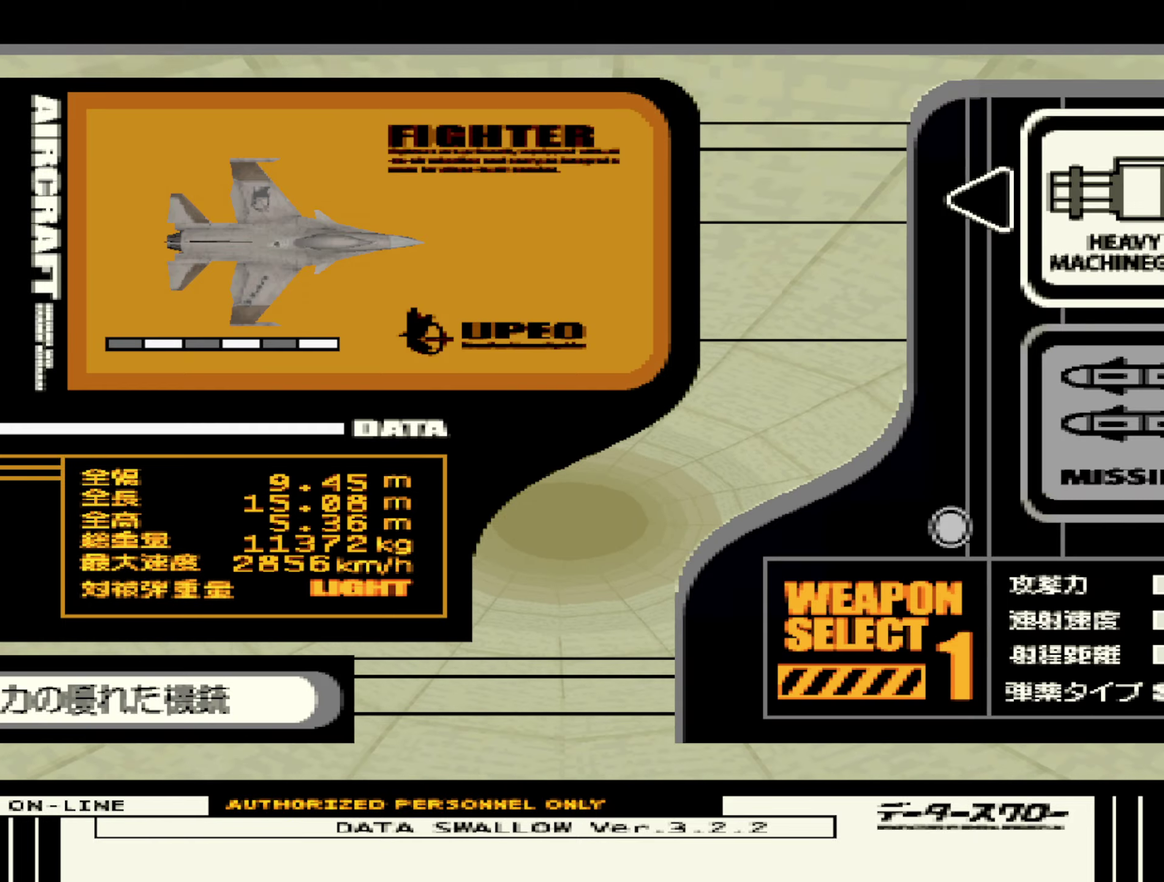
{"buttons": ["START"], "left_stick": "center", "right_stick": "center", "events": [[16, "START", "down"], [83, "START", "up"], [166, "START", "down"], [233, "START", "up"], [300, "START", "down"], [383, "START", "up"], [466, "START", "down"]]}
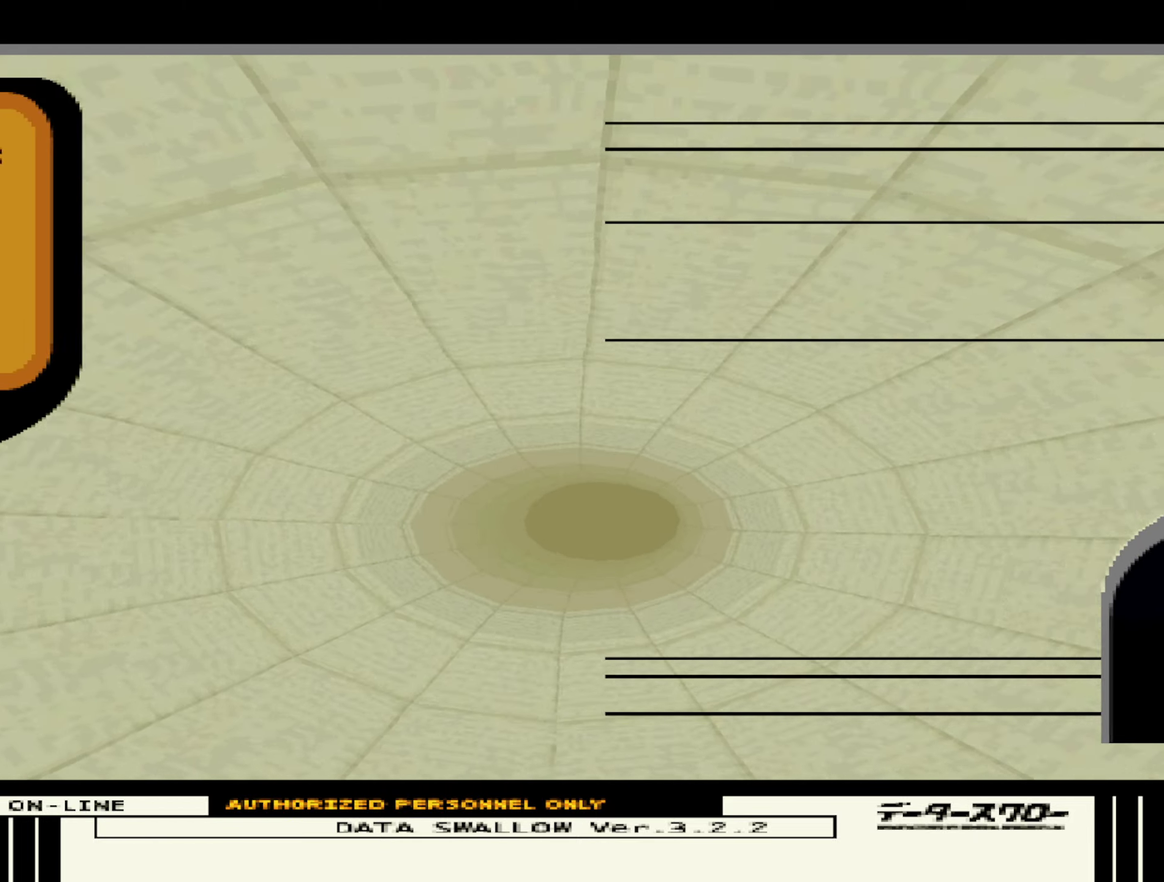
{"buttons": [], "left_stick": "center", "right_stick": "center", "events": [[33, "START", "up"], [116, "START", "down"], [183, "START", "up"], [266, "START", "down"], [333, "START", "up"], [416, "START", "down"], [483, "START", "up"]]}
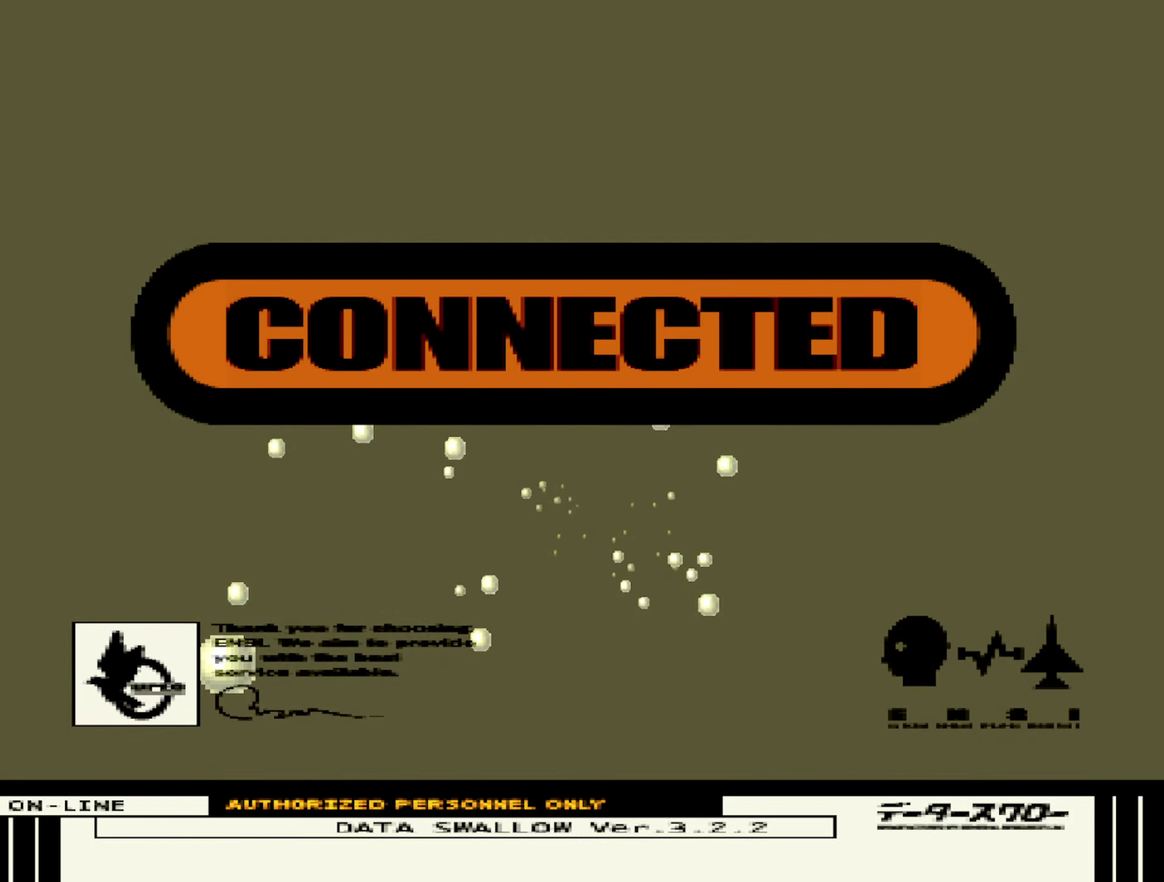
{"buttons": ["START"], "left_stick": "center", "right_stick": "center", "events": [[50, "START", "down"], [133, "START", "up"], [200, "START", "down"], [266, "START", "up"], [350, "START", "down"], [416, "START", "up"], [500, "START", "down"]]}
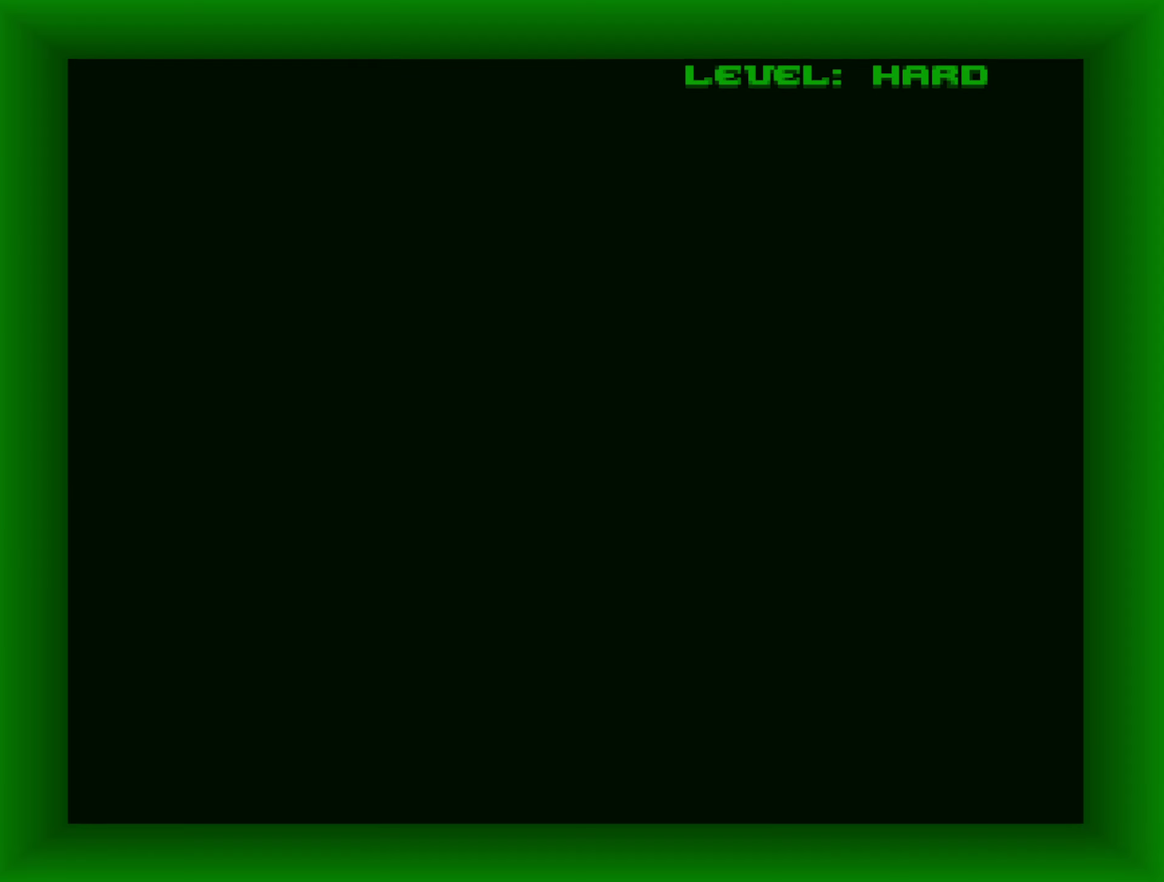
{"buttons": [], "left_stick": "center", "right_stick": "center", "events": [[50, "START", "up"], [133, "START", "down"], [200, "START", "up"], [283, "START", "down"], [350, "START", "up"], [433, "START", "down"], [500, "START", "up"]]}
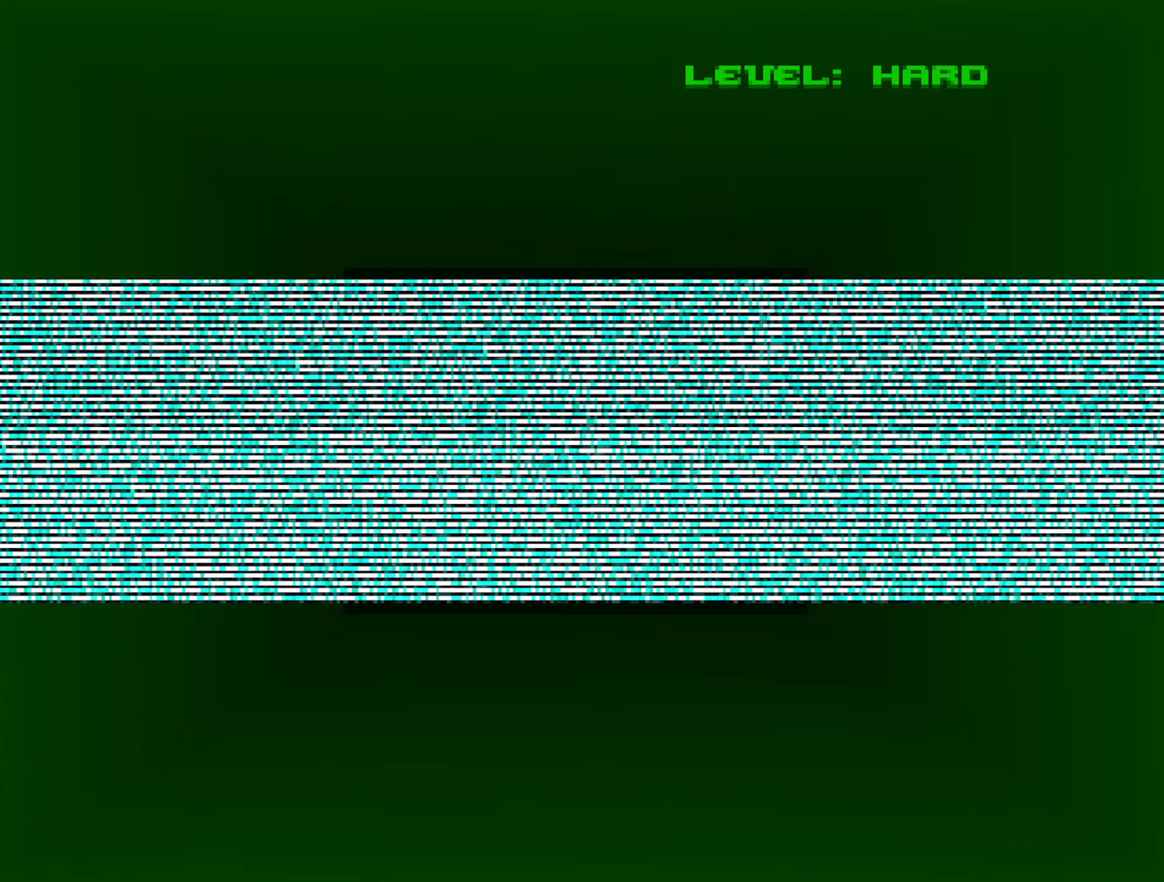
{"buttons": [], "left_stick": "center", "right_stick": "center", "events": [[83, "START", "down"], [150, "START", "up"]]}
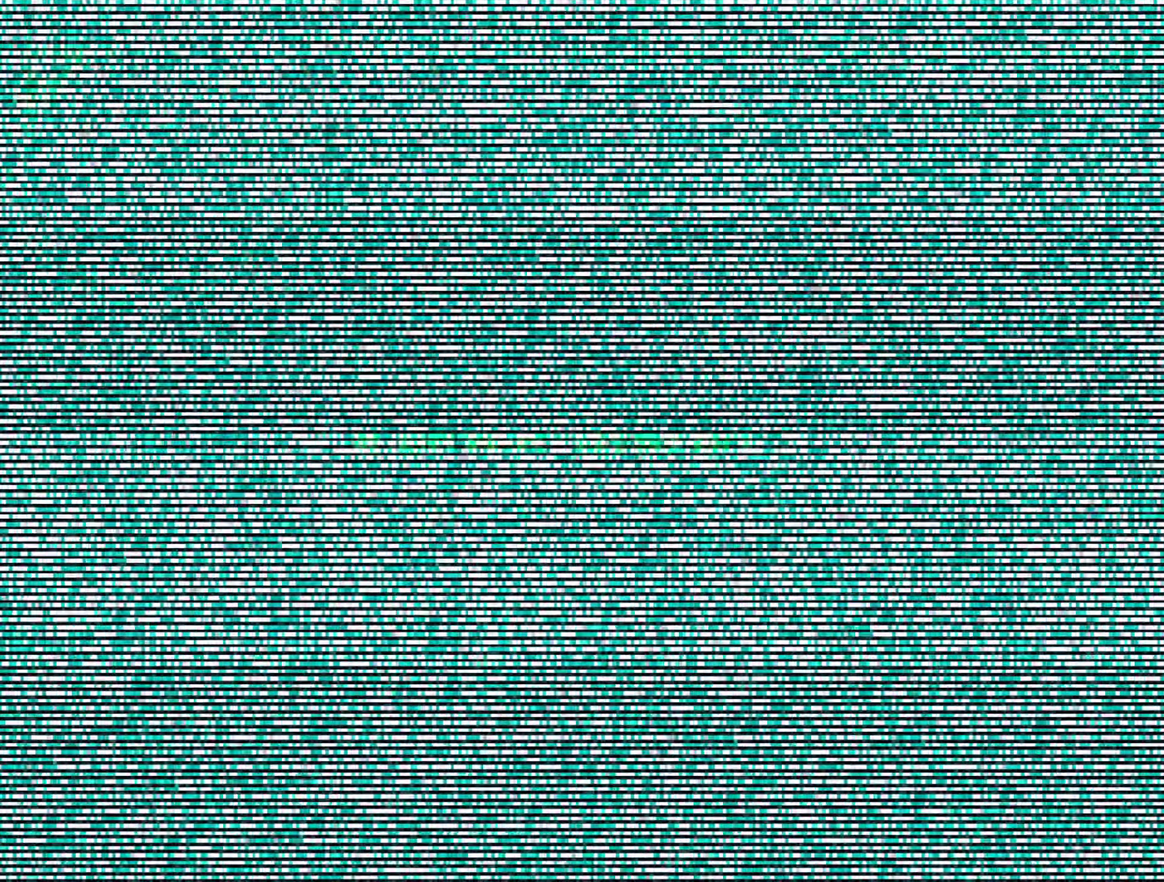
{"buttons": [], "left_stick": "center", "right_stick": "center", "events": []}
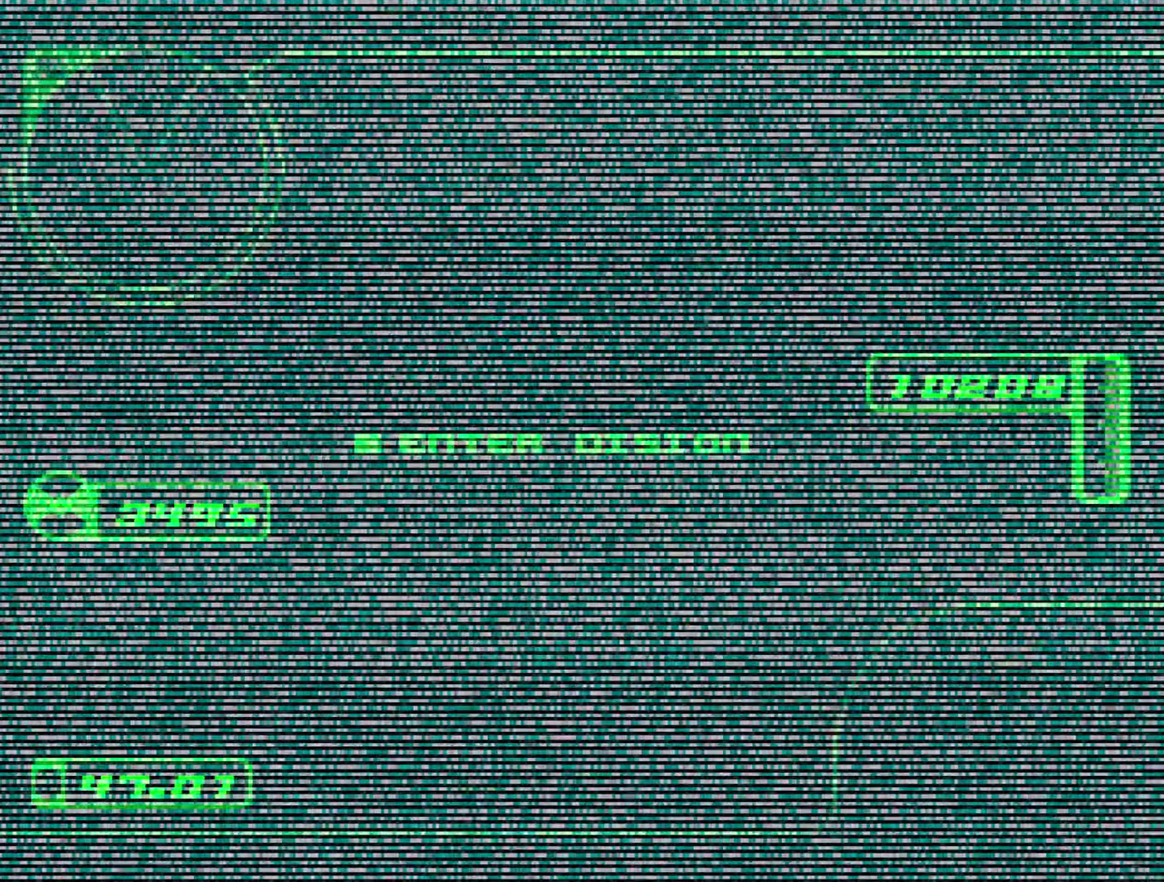
{"buttons": [], "left_stick": "center", "right_stick": "center", "events": []}
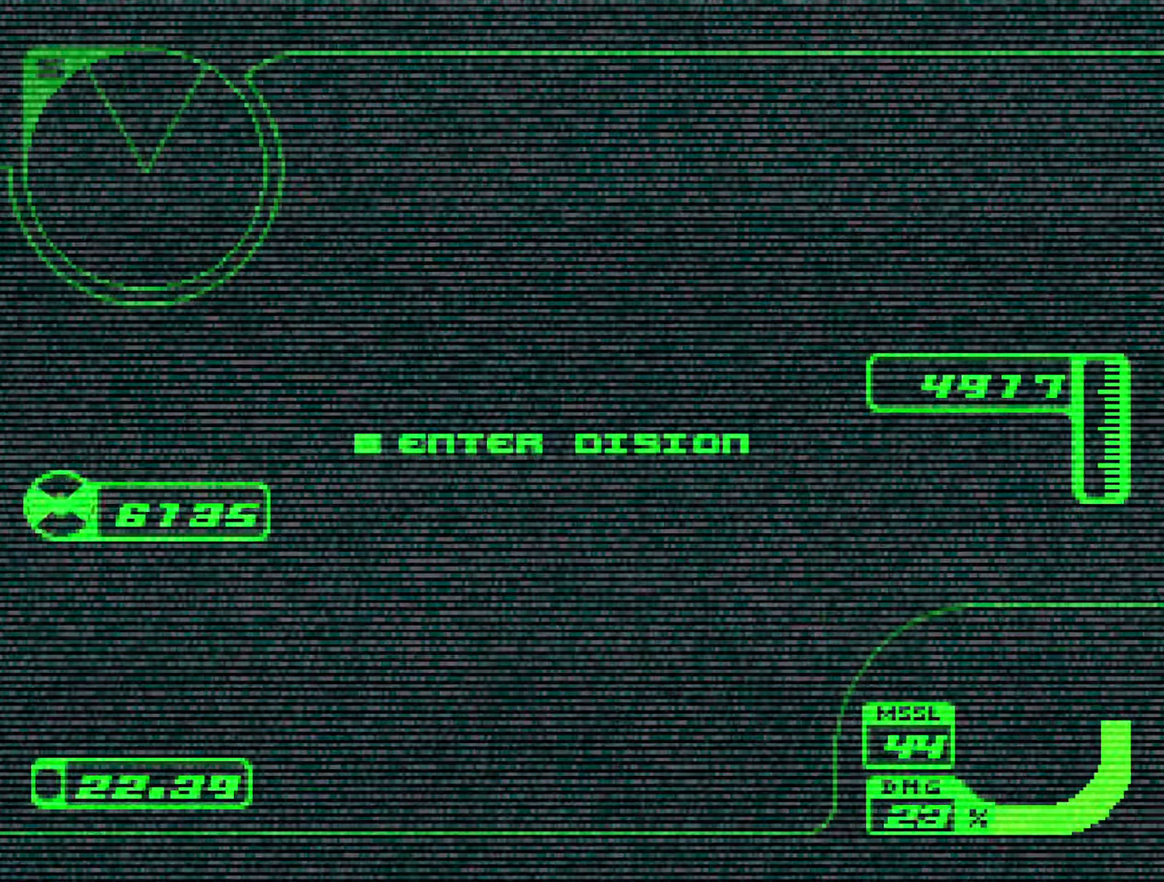
{"buttons": ["R2"], "left_stick": "center", "right_stick": "center", "events": [[216, "R2", "down"]]}
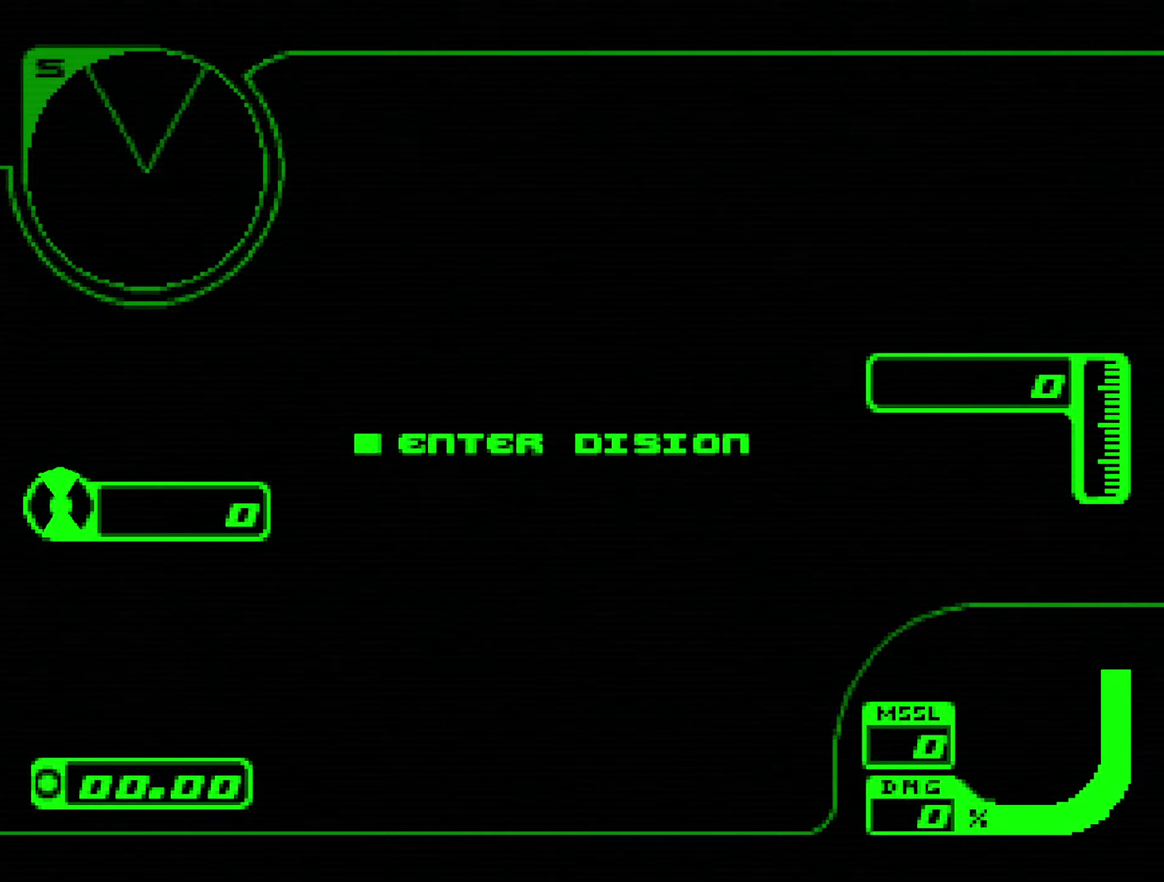
{"buttons": ["R2"], "left_stick": "center", "right_stick": "center", "events": []}
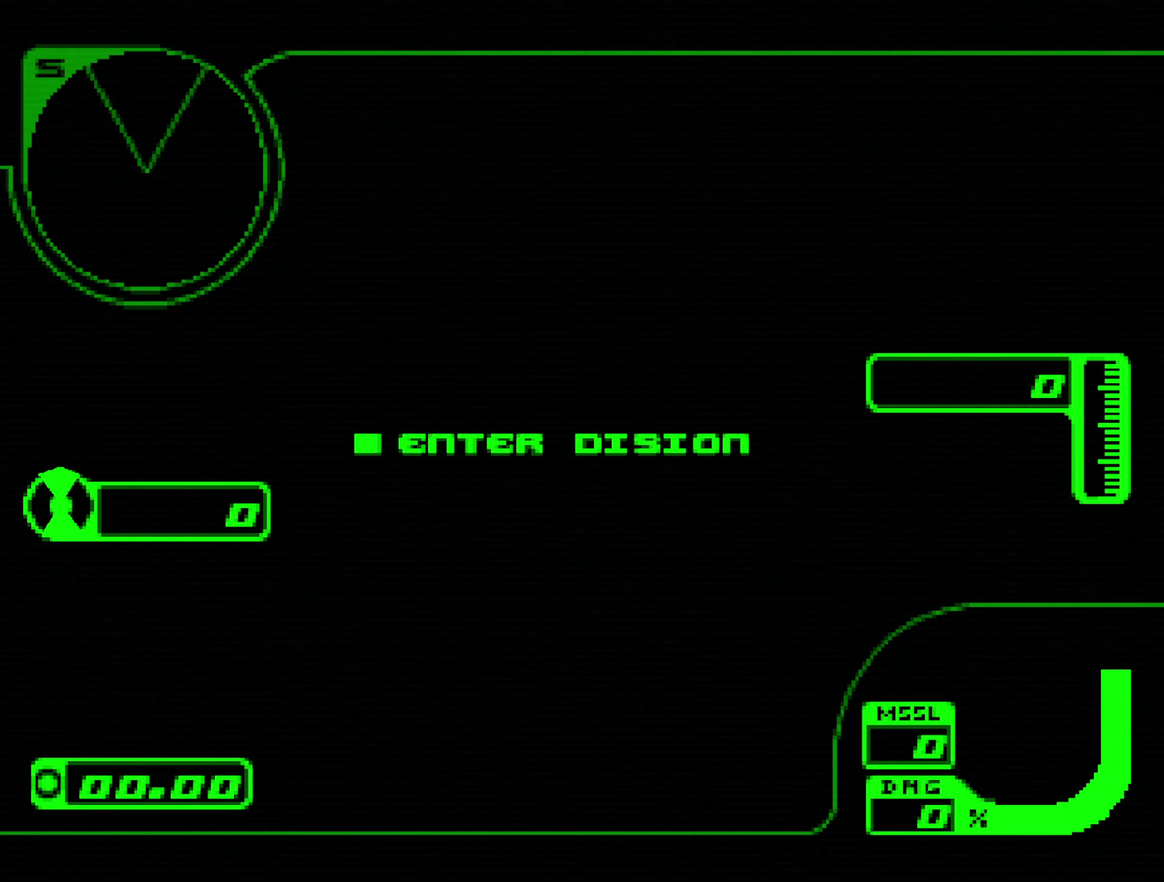
{"buttons": ["R2"], "left_stick": "center", "right_stick": "center", "events": []}
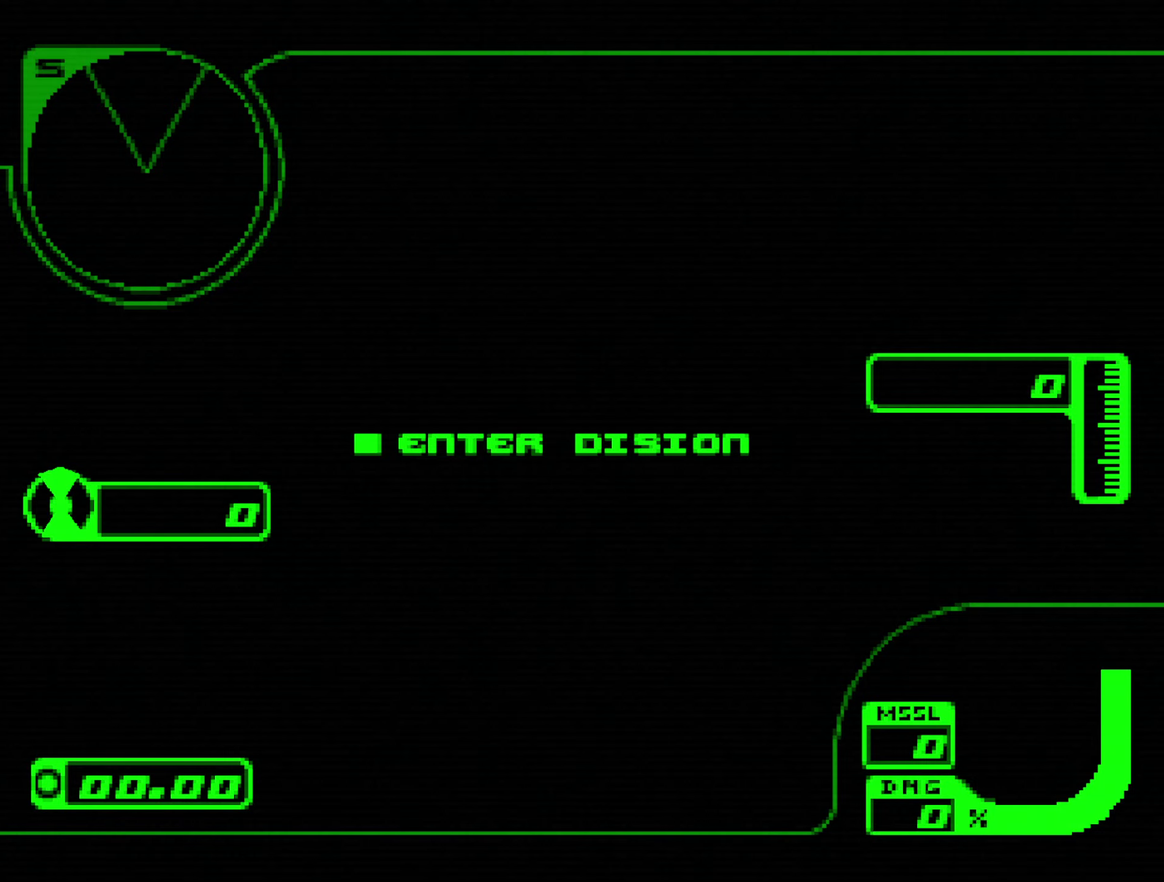
{"buttons": ["R2"], "left_stick": "center", "right_stick": "center", "events": []}
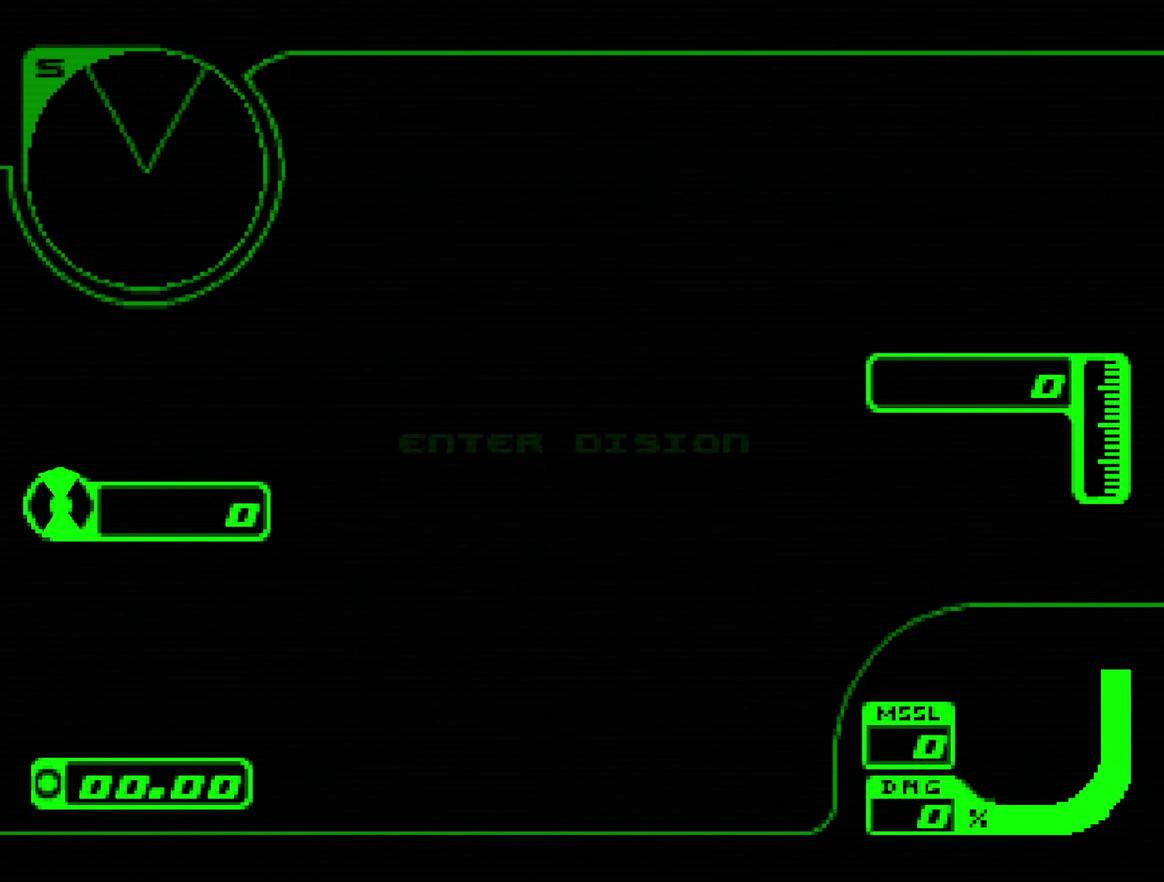
{"buttons": ["R2"], "left_stick": "left", "right_stick": "center", "events": [[133, "left_stick", "left"]]}
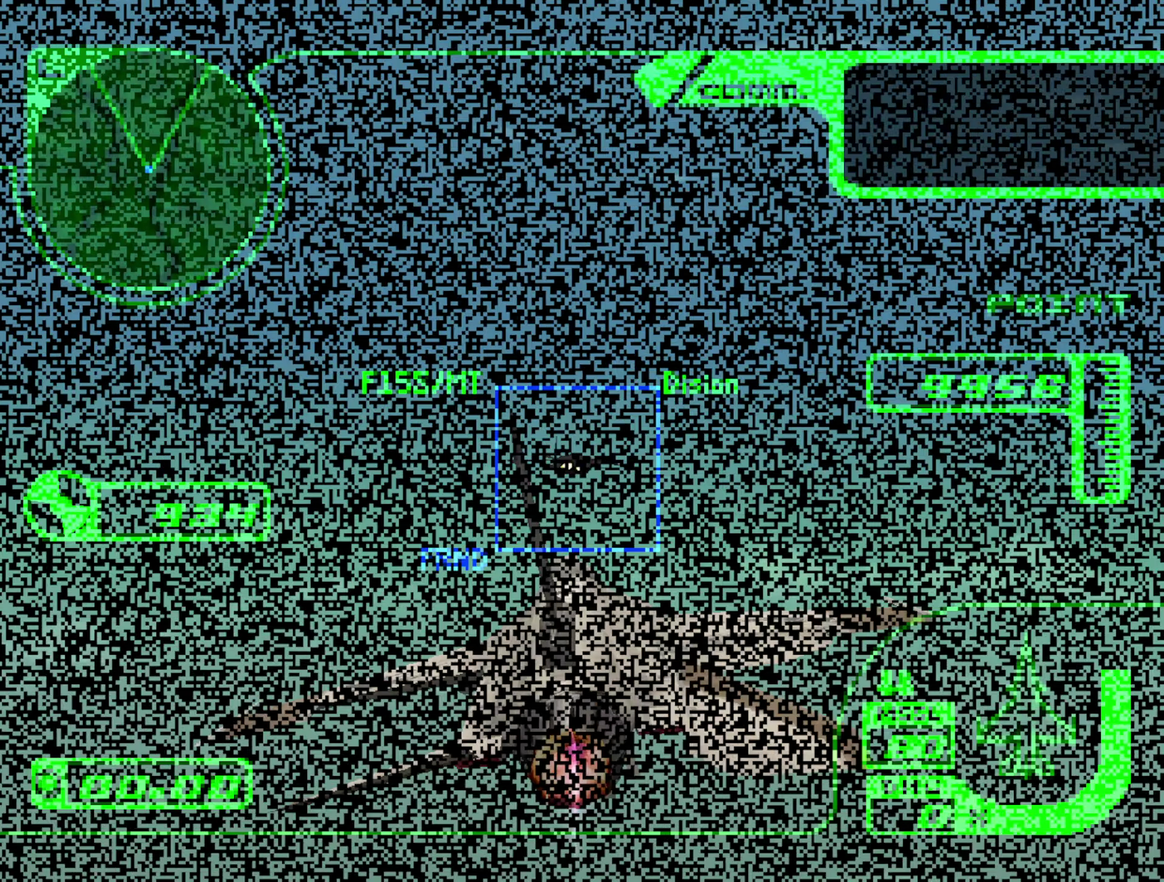
{"buttons": ["R2"], "left_stick": "up-left", "right_stick": "center"}
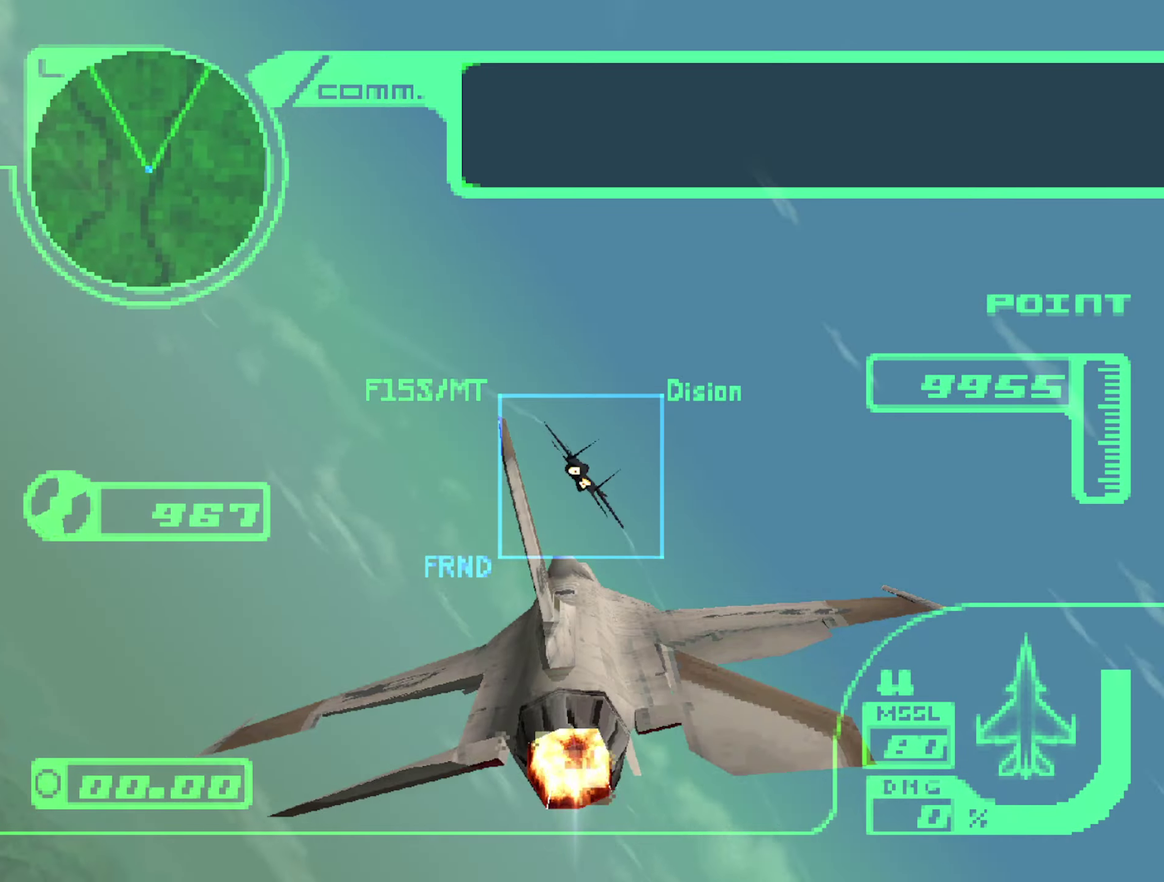
{"buttons": ["R2"], "left_stick": "up-right", "right_stick": "center"}
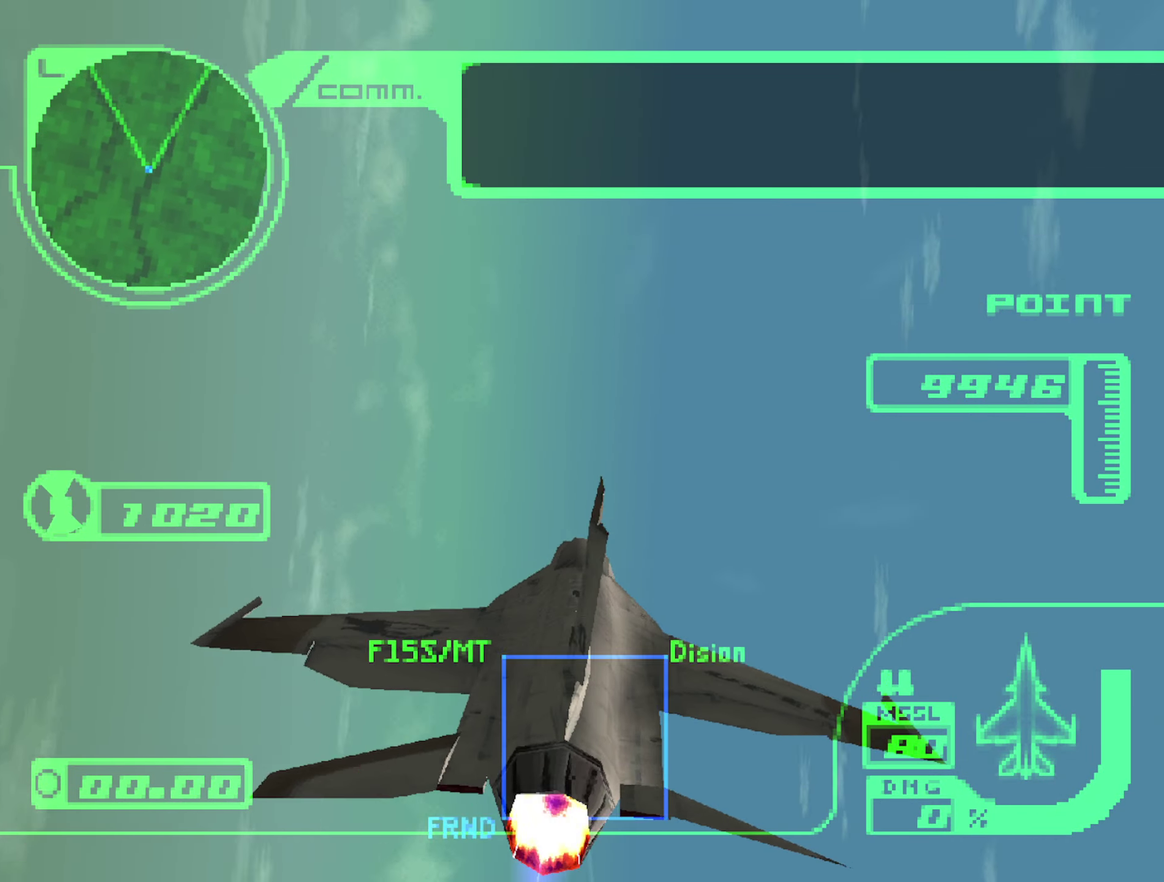
{"buttons": ["R2"], "left_stick": "up-right", "right_stick": "center", "events": [[200, "R1", "down"], [300, "R1", "up"]]}
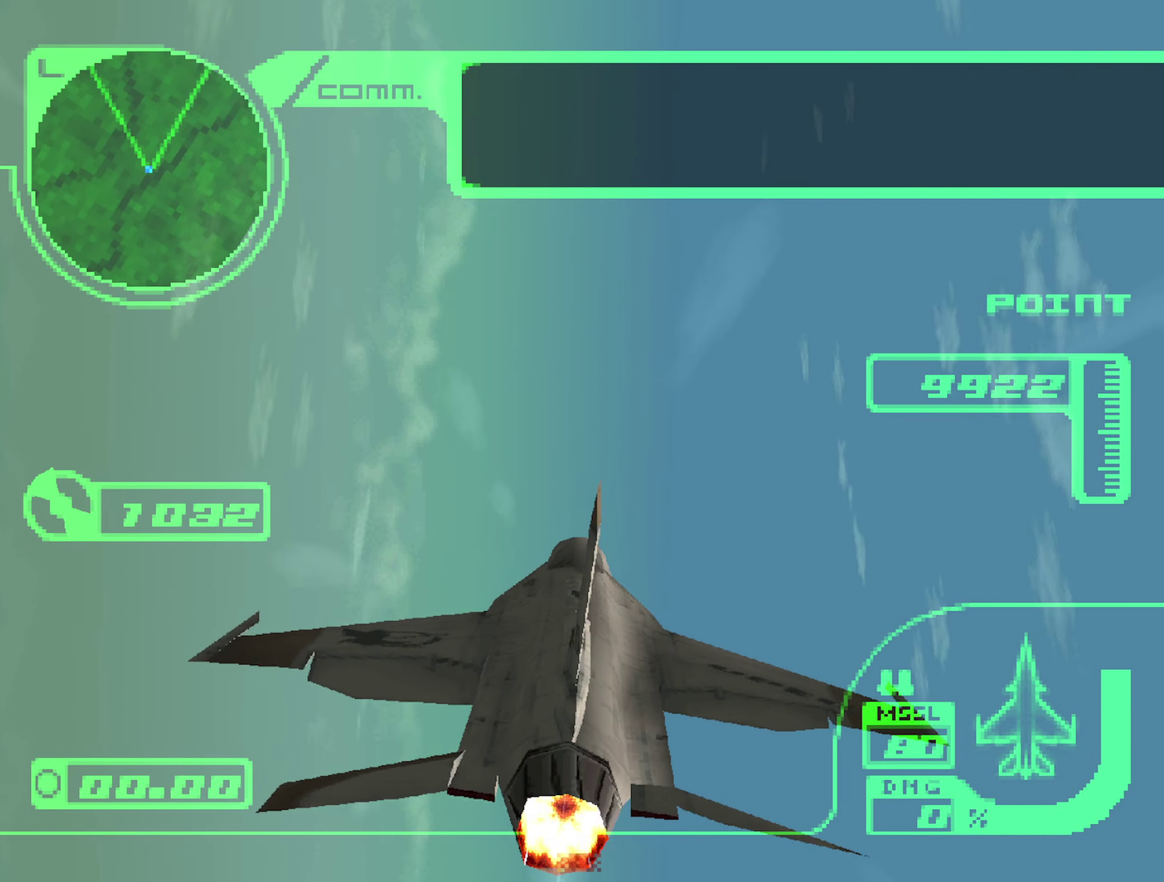
{"buttons": ["R2"], "left_stick": "up", "right_stick": "center", "events": [[183, "L1", "down"], [183, "left_stick", "up"], [367, "L1", "up"]]}
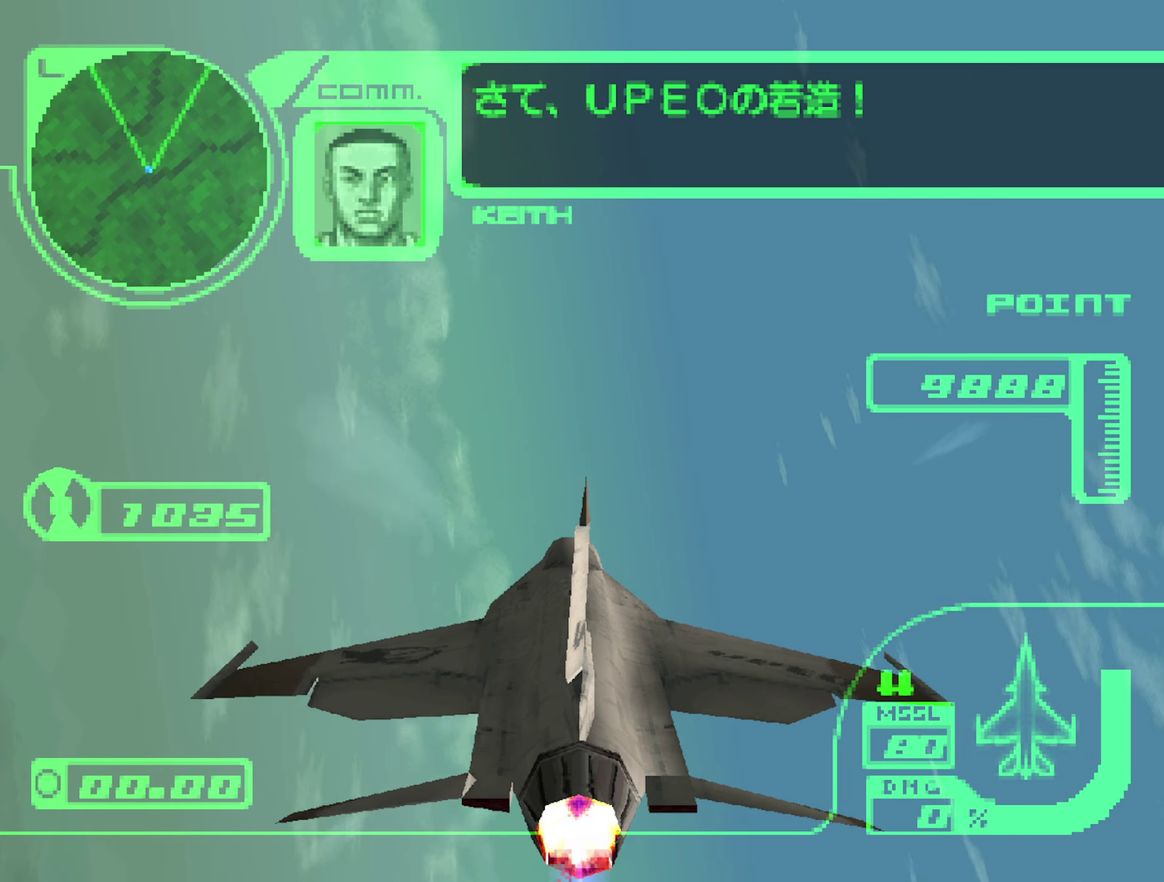
{"buttons": ["X", "R2"], "left_stick": "up", "right_stick": "center", "events": [[217, "X", "down"]]}
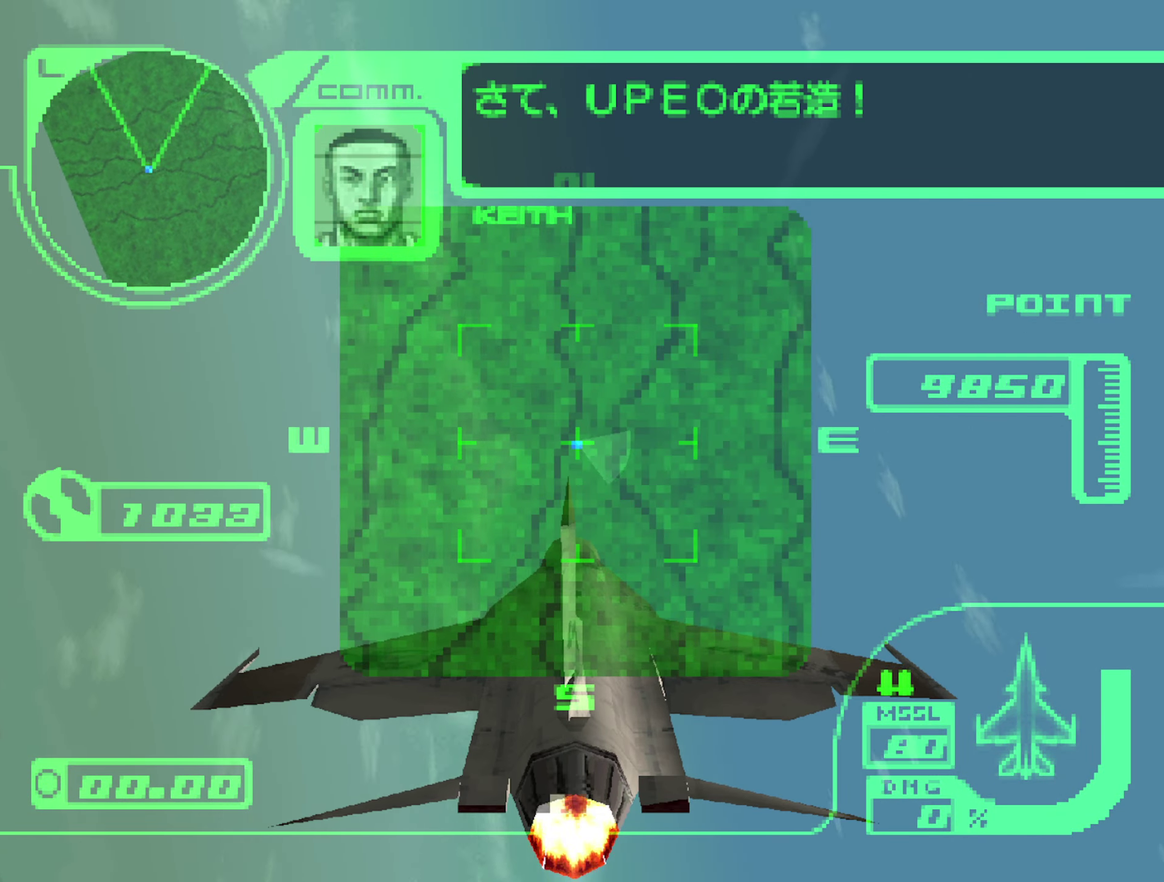
{"buttons": ["X", "R2"], "left_stick": "up", "right_stick": "center", "events": []}